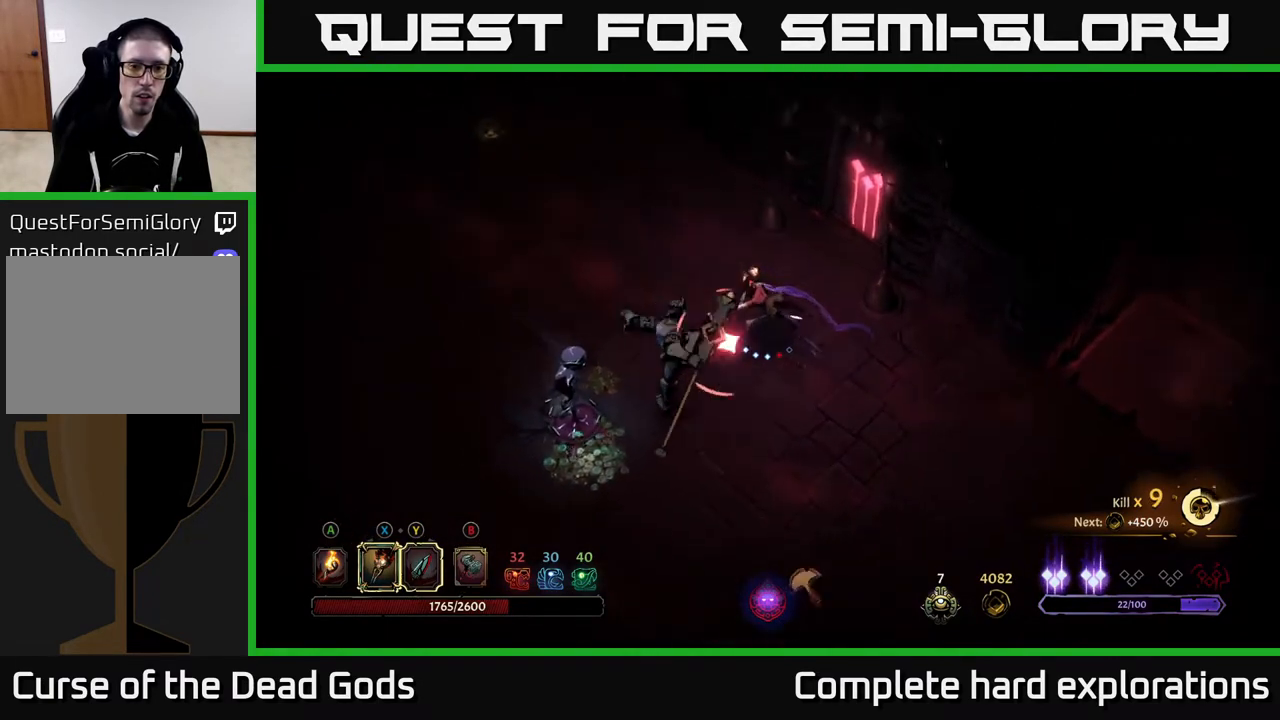
Gameplay with a controller (Xbox layout); each line is a JSON object with the inputs held at the frame after it. "events" lists button and stick changes between this image and that frame as [ms after this image, input, new state], when the widget could be followed in between.
{"buttons": [], "left_stick": "down-left", "right_stick": "center", "events": [[100, "left_stick", "left"], [250, "R2", "up"], [450, "left_stick", "down-left"]]}
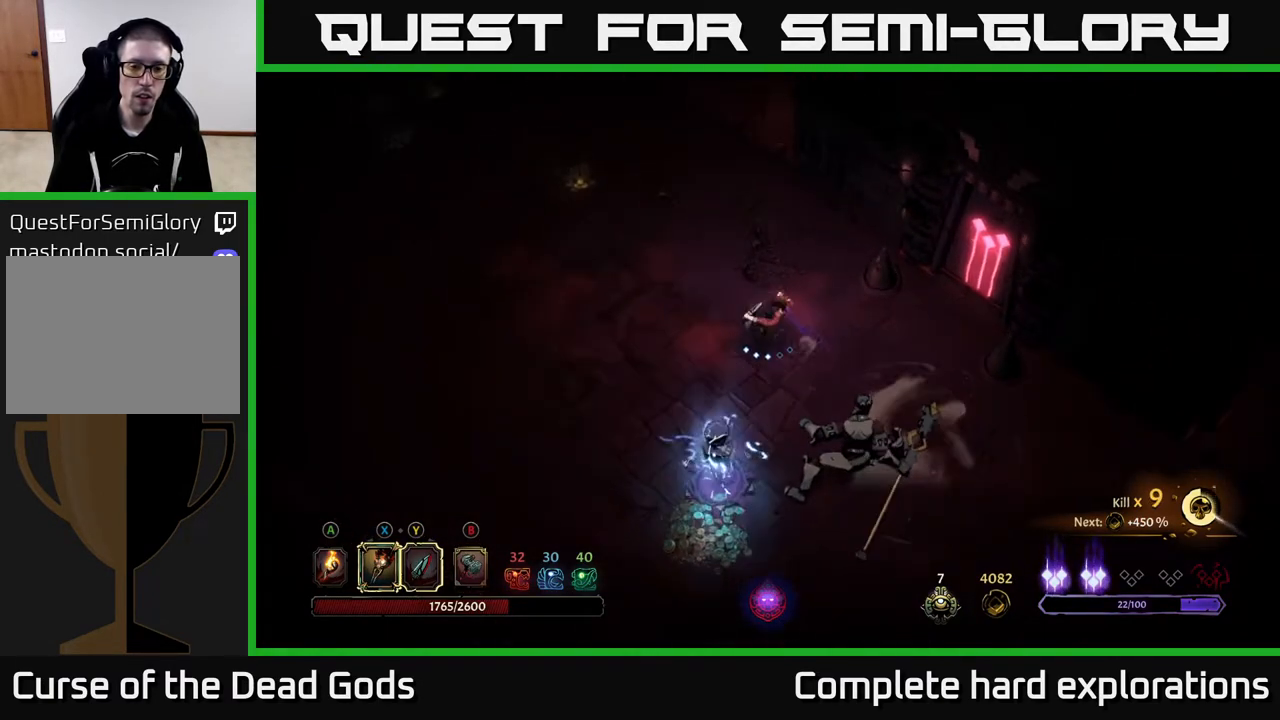
{"buttons": ["X"], "left_stick": "down", "right_stick": "center", "events": [[83, "left_stick", "down"], [150, "X", "down"]]}
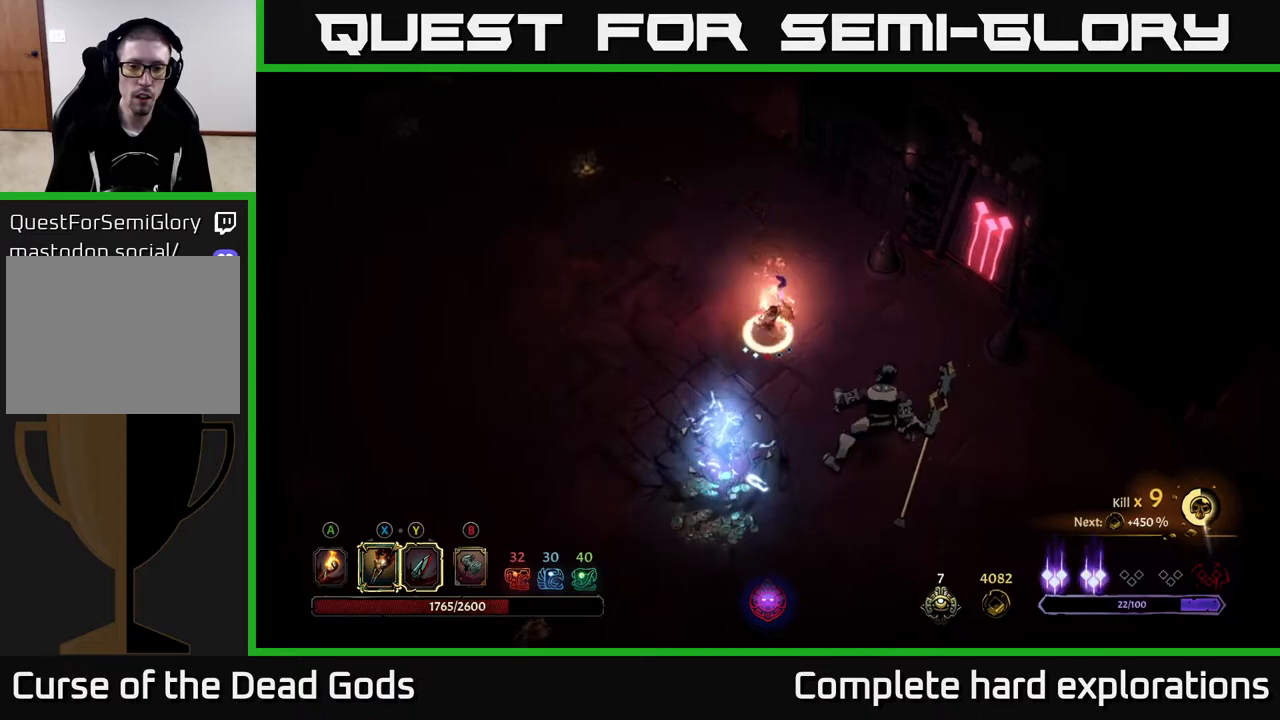
{"buttons": [], "left_stick": "right", "right_stick": "center", "events": [[17, "X", "up"], [217, "left_stick", "center"], [350, "left_stick", "right"]]}
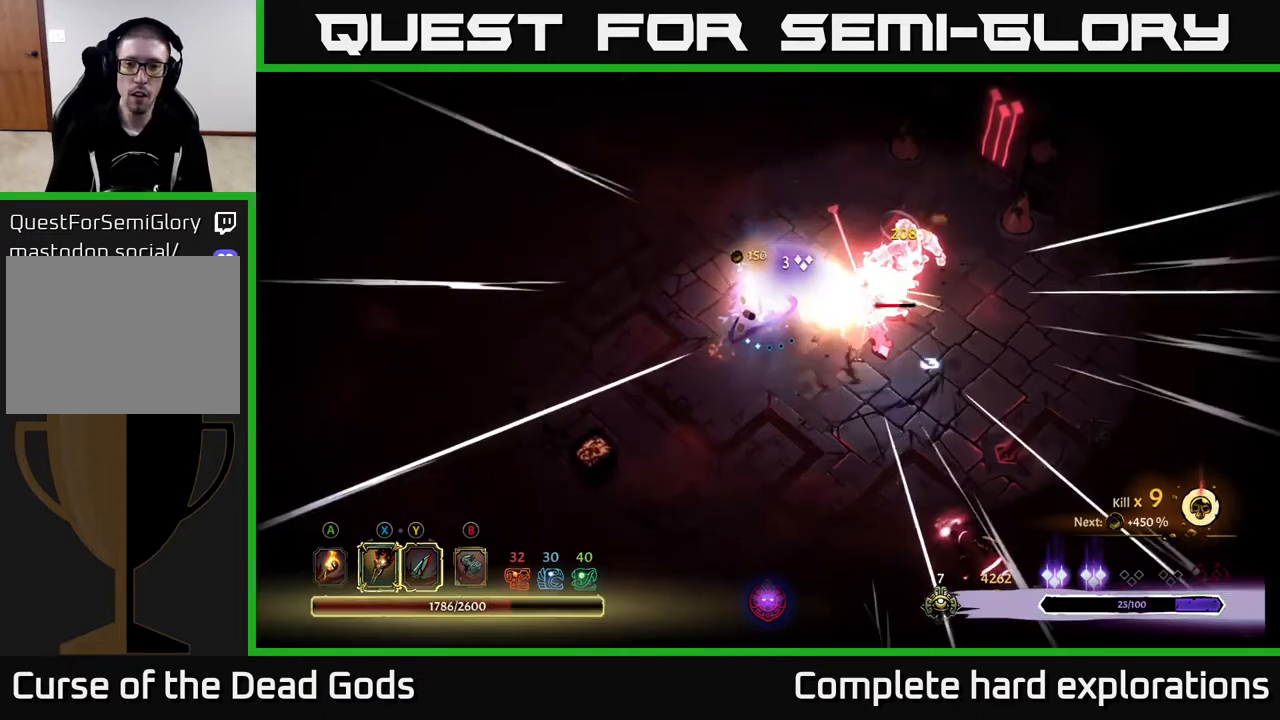
{"buttons": ["X"], "left_stick": "right", "right_stick": "center", "events": [[467, "X", "down"]]}
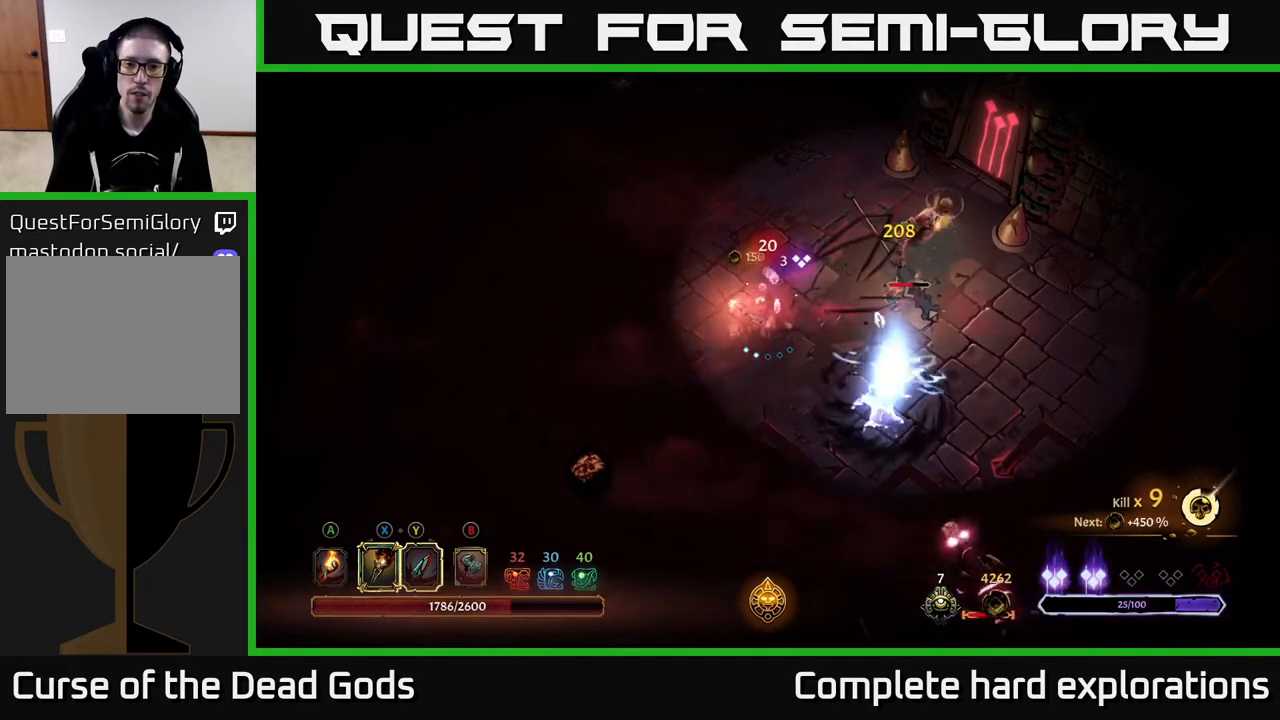
{"buttons": [], "left_stick": "up-right", "right_stick": "center", "events": [[100, "X", "up"], [250, "X", "down"], [333, "left_stick", "up-right"], [367, "X", "up"]]}
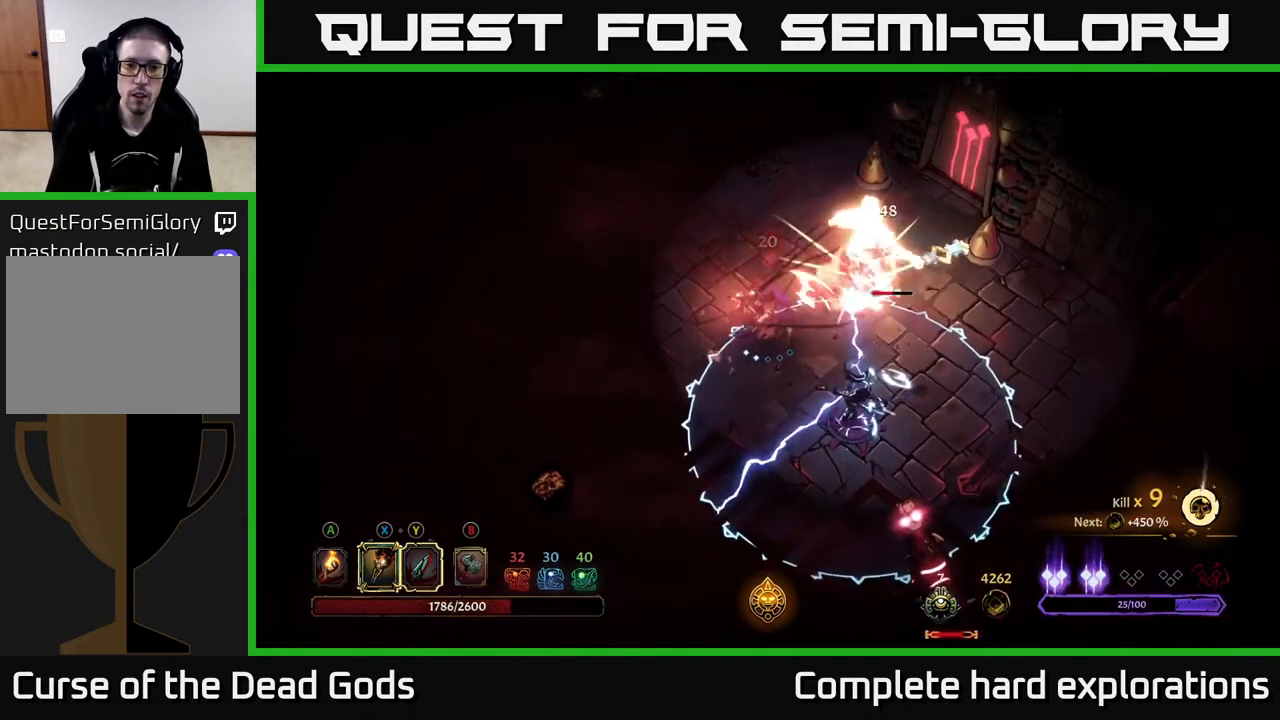
{"buttons": [], "left_stick": "up", "right_stick": "center", "events": [[17, "X", "down"], [117, "X", "up"], [233, "left_stick", "up"], [267, "R2", "down"], [400, "R2", "up"]]}
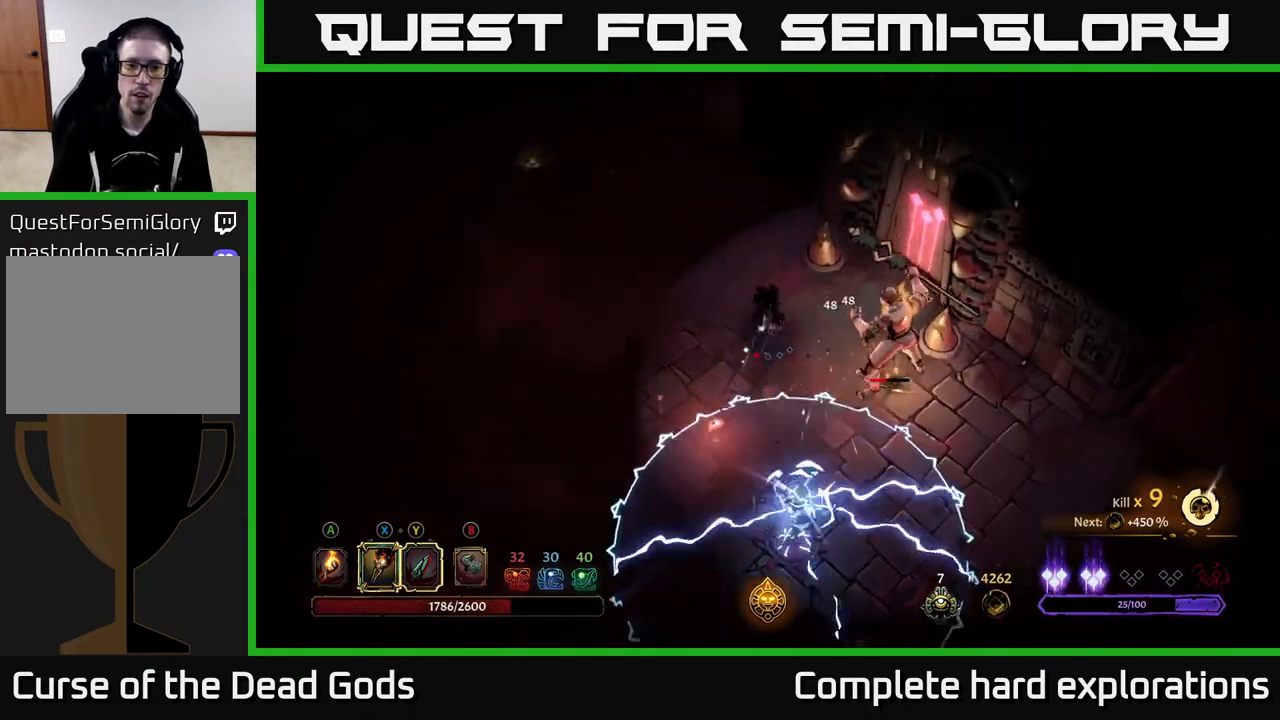
{"buttons": [], "left_stick": "up-left", "right_stick": "center", "events": [[17, "left_stick", "up-left"]]}
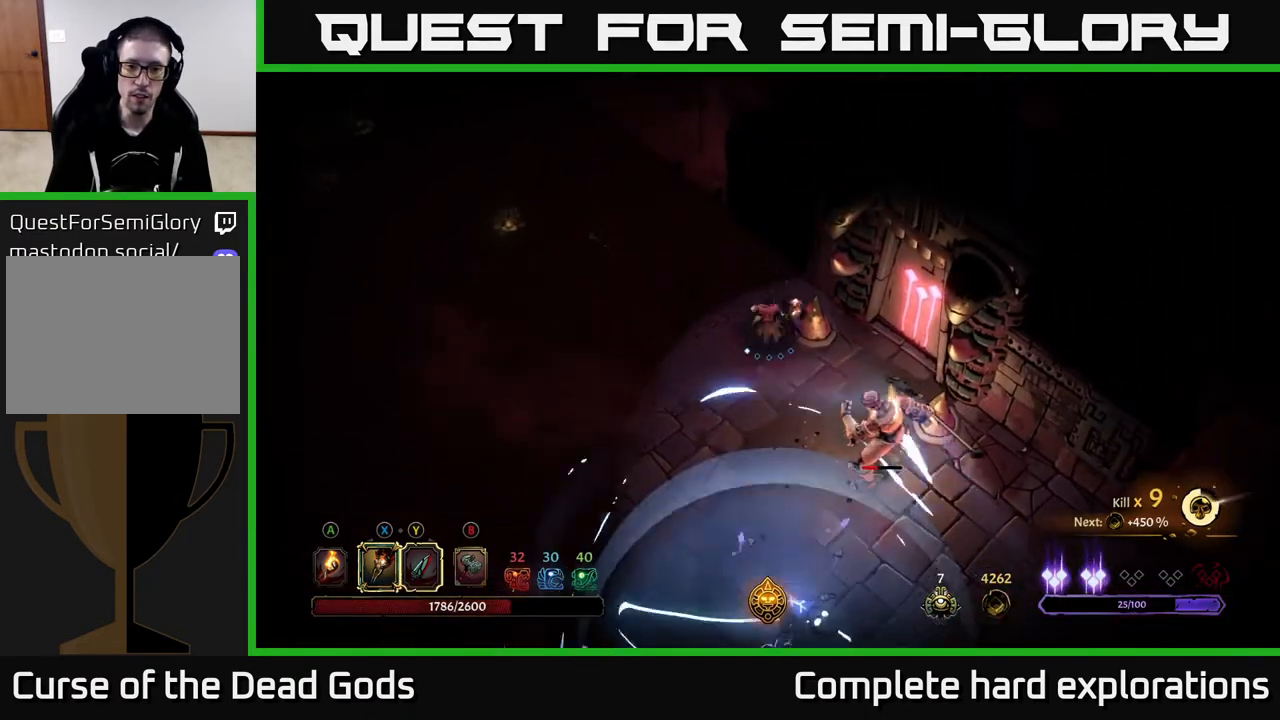
{"buttons": [], "left_stick": "left", "right_stick": "center", "events": [[133, "left_stick", "left"], [283, "left_stick", "down-left"], [450, "left_stick", "left"]]}
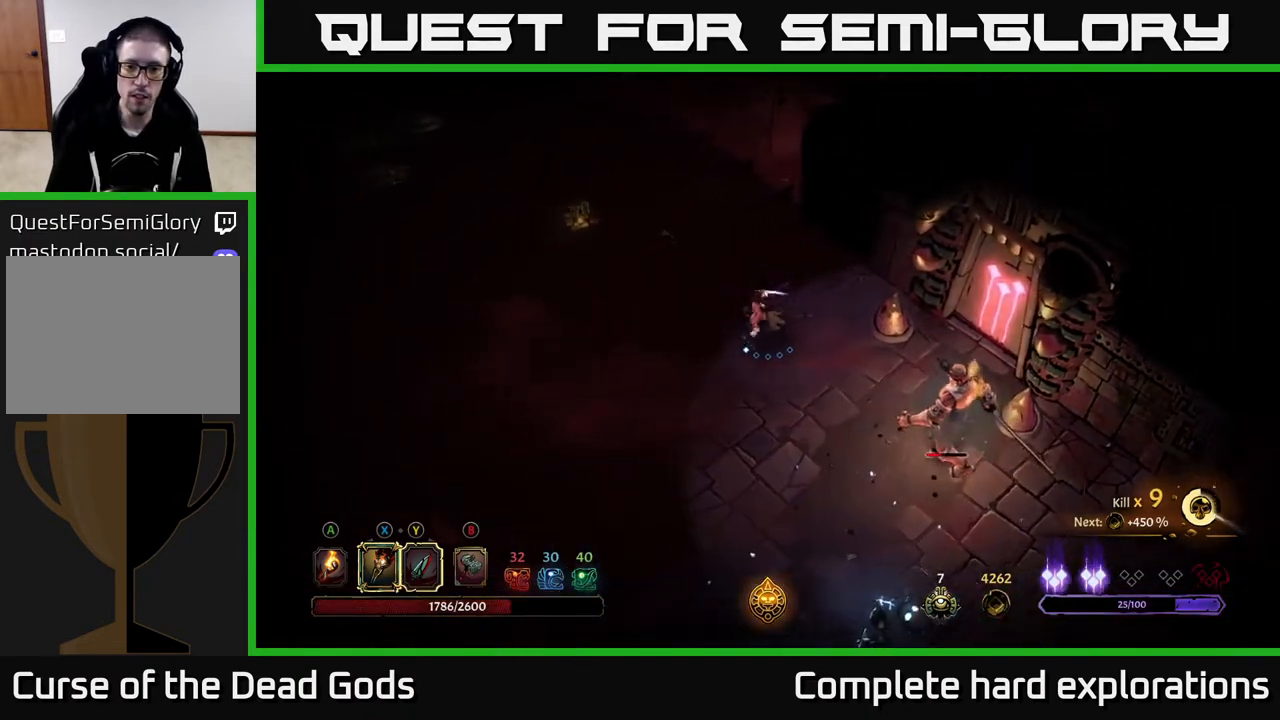
{"buttons": ["Y"], "left_stick": "down-right", "right_stick": "center", "events": [[117, "left_stick", "down"], [233, "left_stick", "down-right"], [433, "Y", "down"]]}
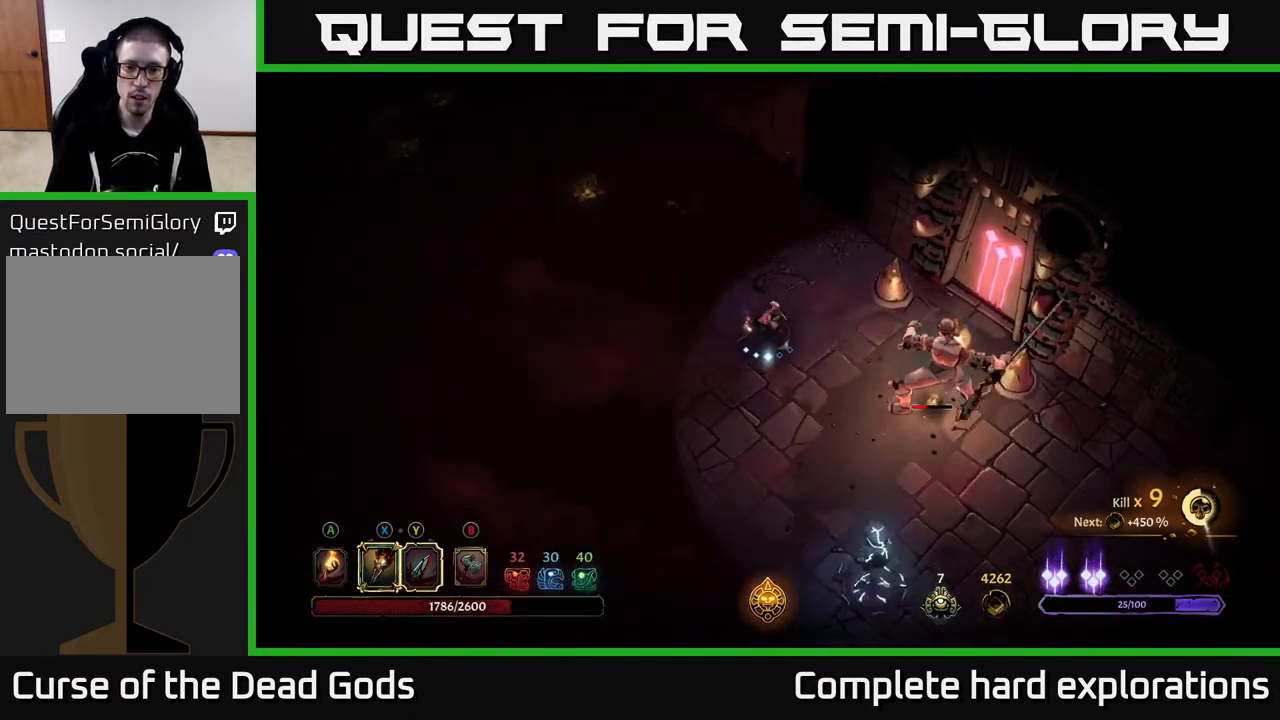
{"buttons": [], "left_stick": "center", "right_stick": "center", "events": [[183, "Y", "up"], [450, "left_stick", "center"]]}
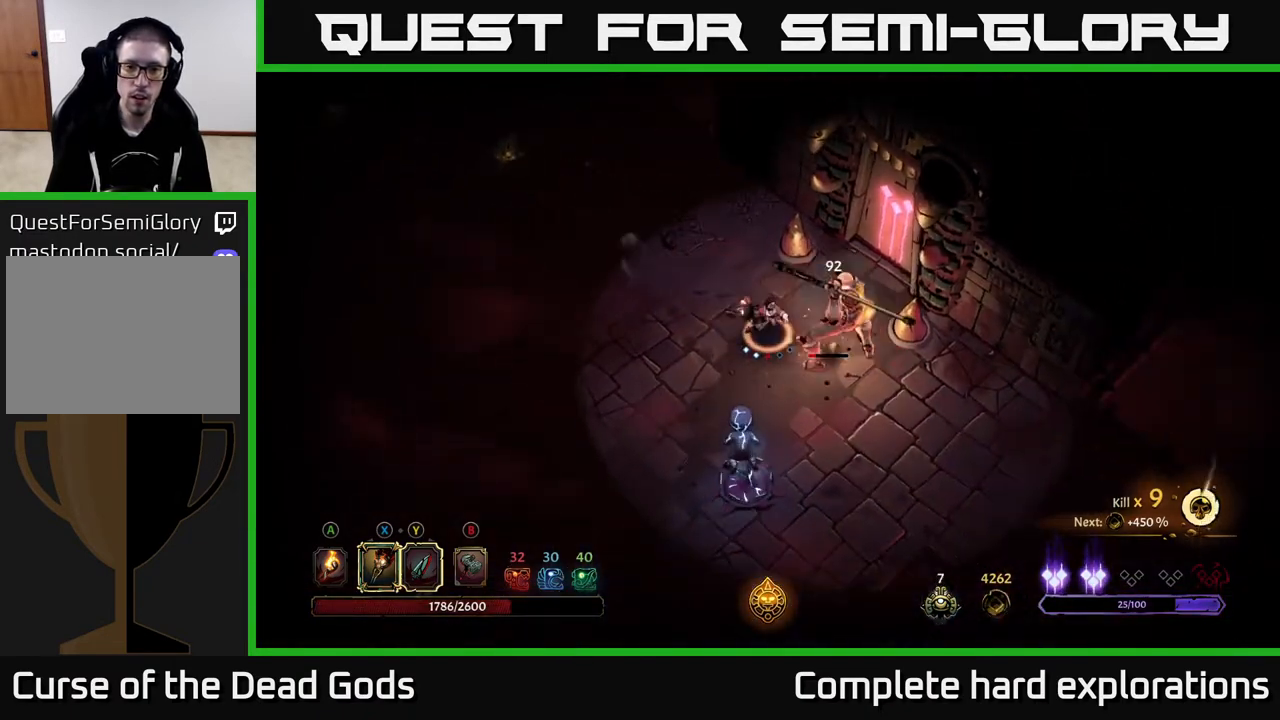
{"buttons": [], "left_stick": "down-right", "right_stick": "center", "events": [[217, "left_stick", "down"], [367, "left_stick", "down-right"]]}
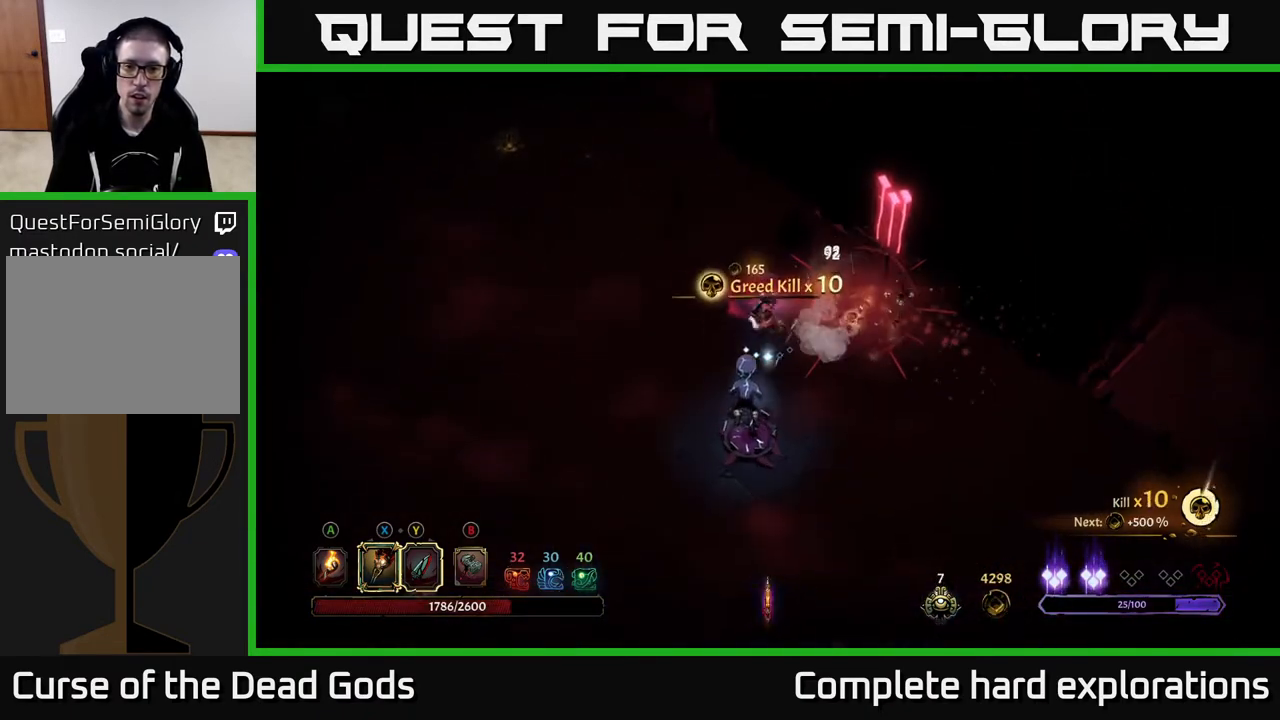
{"buttons": ["X"], "left_stick": "down", "right_stick": "center", "events": [[67, "left_stick", "down"], [417, "X", "down"]]}
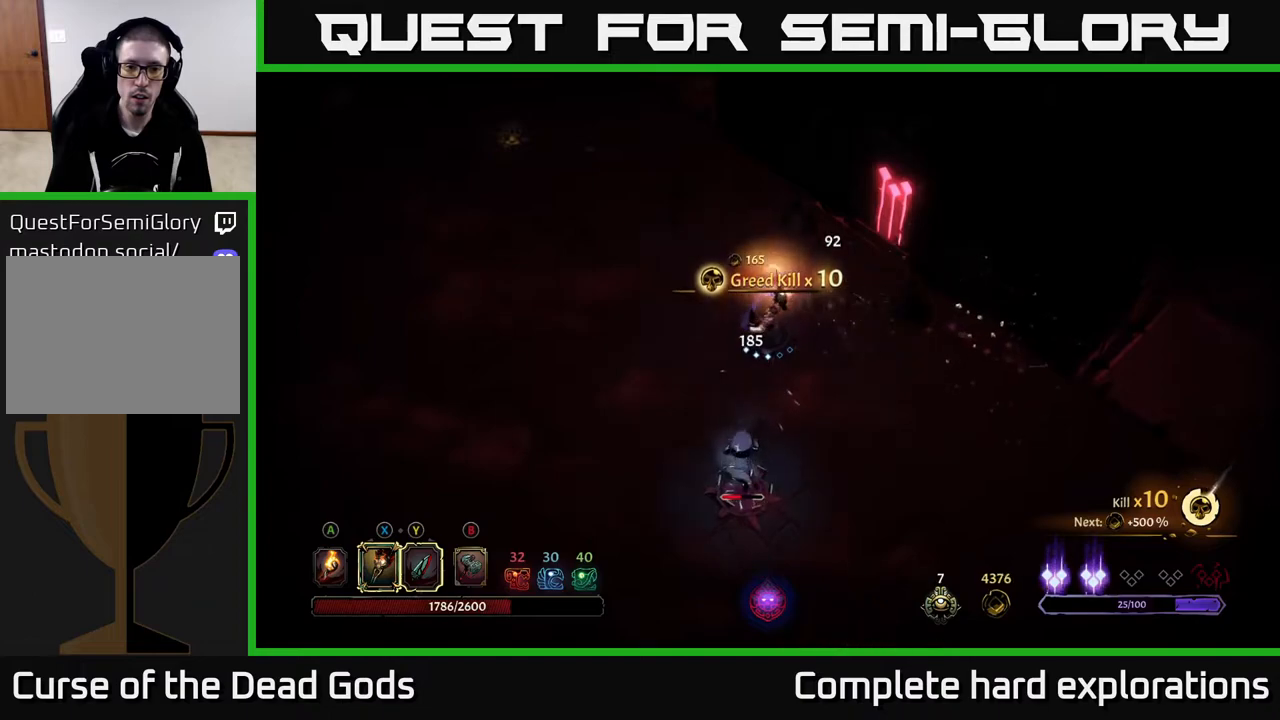
{"buttons": [], "left_stick": "down", "right_stick": "center", "events": [[50, "X", "up"], [200, "X", "down"], [300, "X", "up"], [383, "X", "down"], [500, "X", "up"]]}
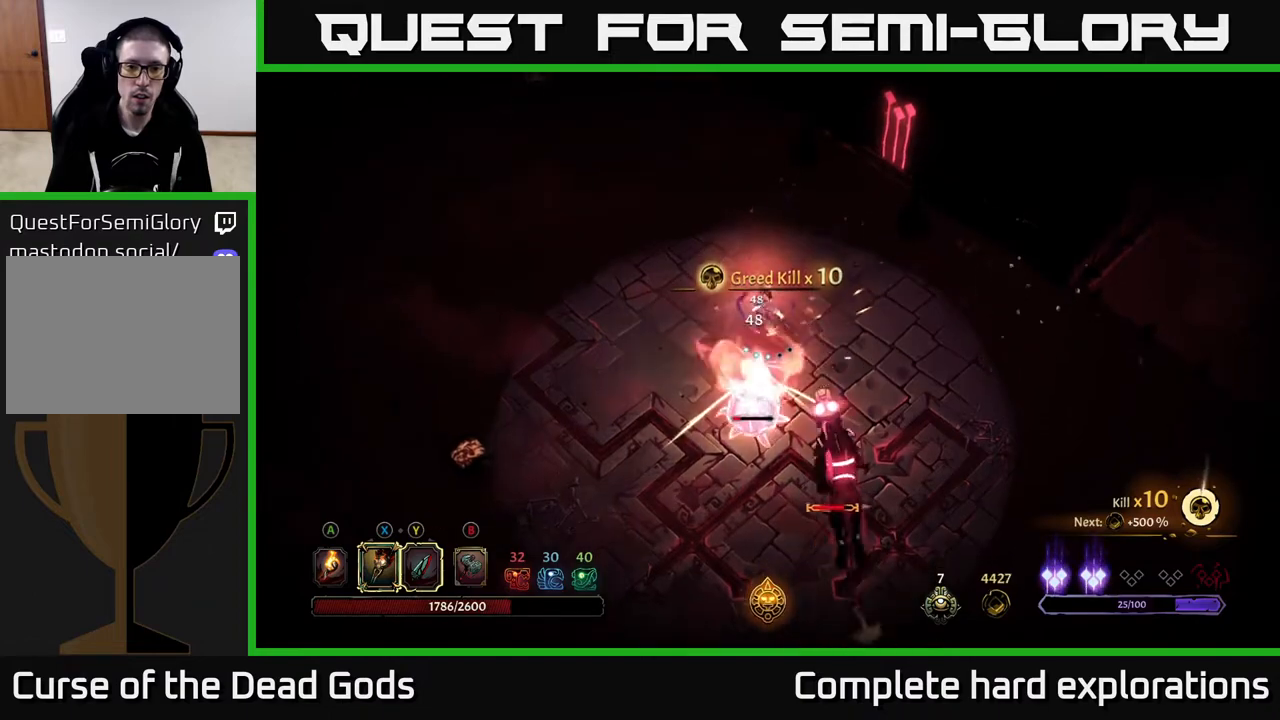
{"buttons": [], "left_stick": "down-right", "right_stick": "center", "events": [[67, "X", "down"], [133, "left_stick", "left"], [150, "R2", "down"], [167, "X", "up"], [233, "left_stick", "down-left"], [283, "R2", "up"], [417, "left_stick", "down-right"]]}
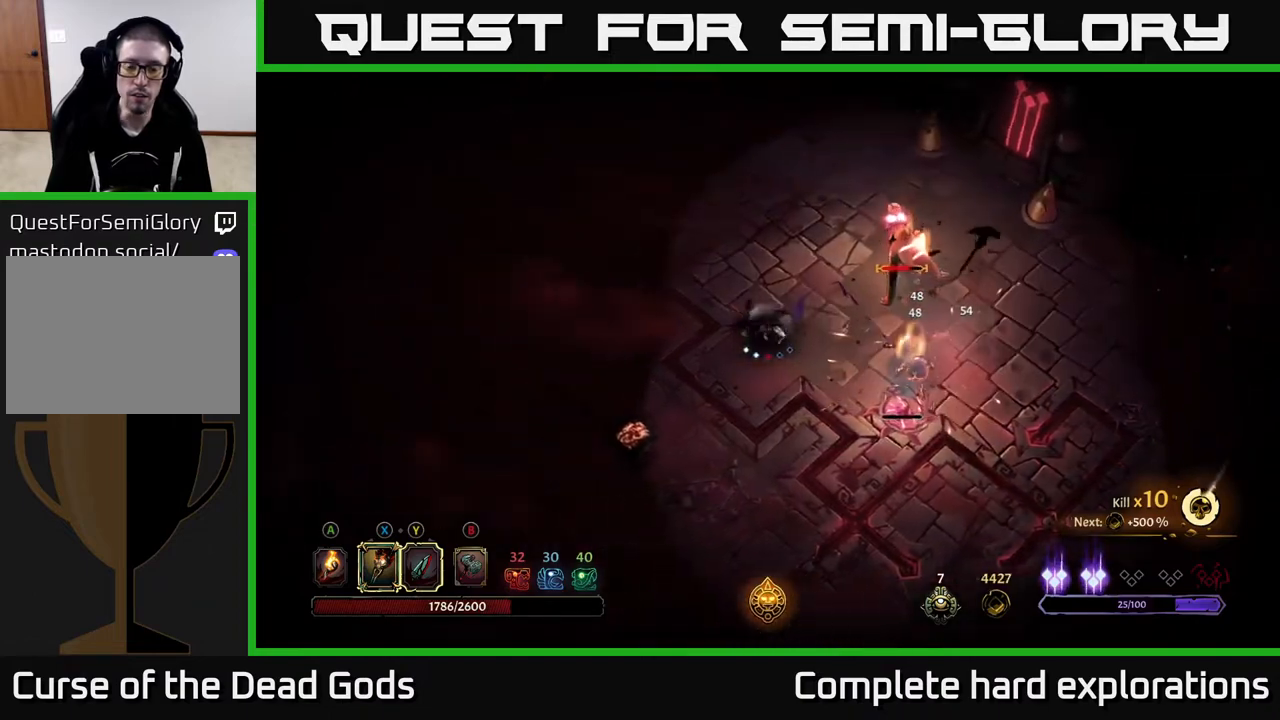
{"buttons": [], "left_stick": "right", "right_stick": "center", "events": [[250, "X", "down"], [267, "left_stick", "right"], [400, "X", "up"]]}
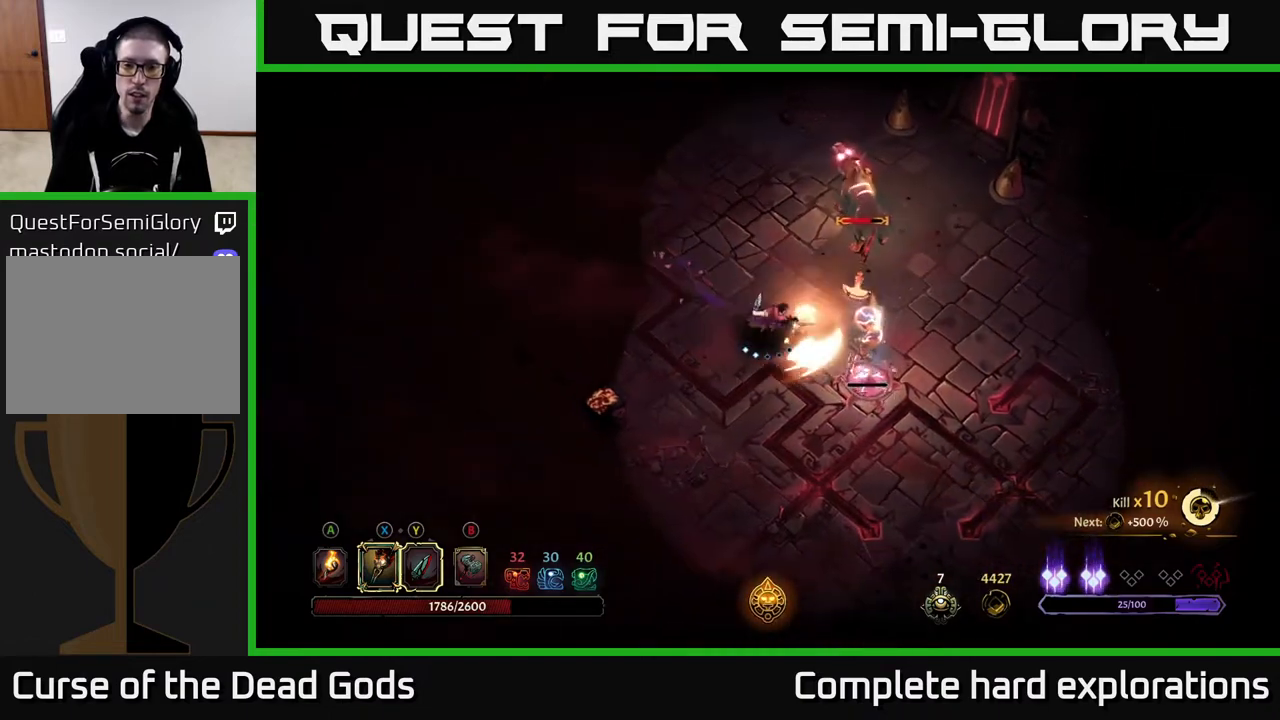
{"buttons": [], "left_stick": "up-right", "right_stick": "center", "events": [[67, "X", "down"], [133, "X", "up"], [367, "X", "down"], [417, "left_stick", "up-right"], [450, "X", "up"]]}
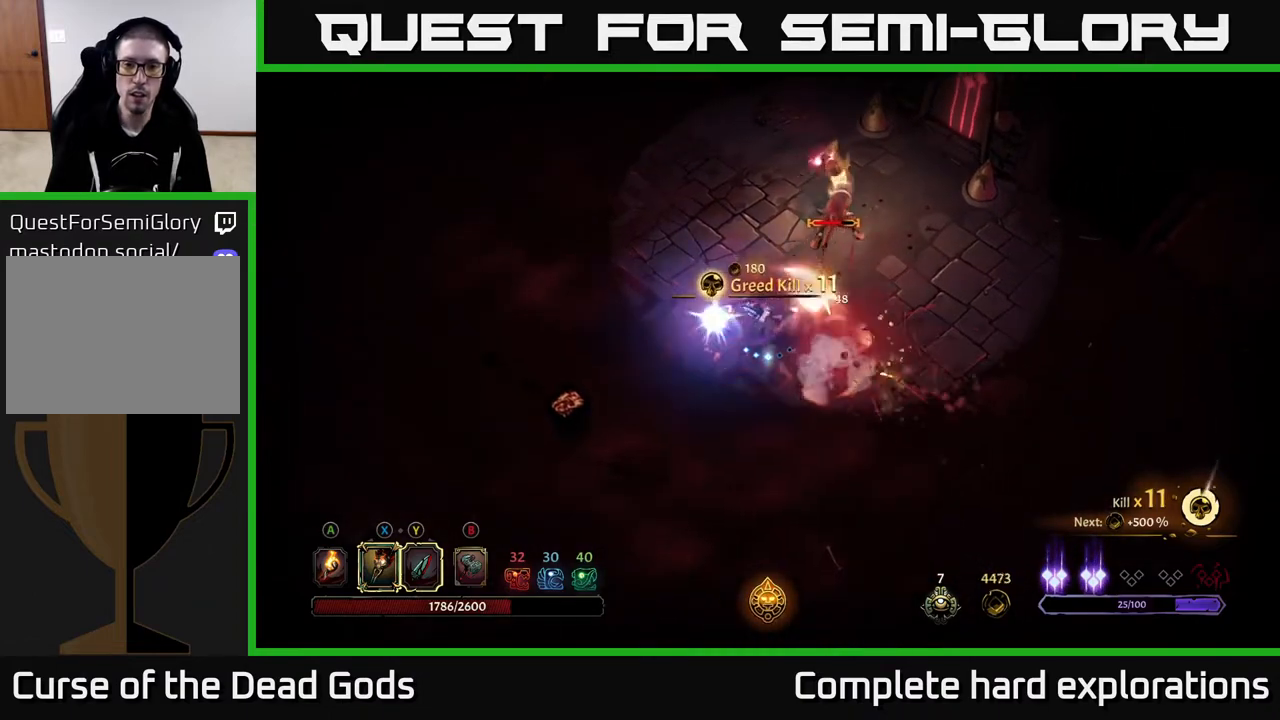
{"buttons": [], "left_stick": "up-right", "right_stick": "center", "events": [[83, "X", "down"], [183, "X", "up"], [317, "X", "down"], [417, "X", "up"]]}
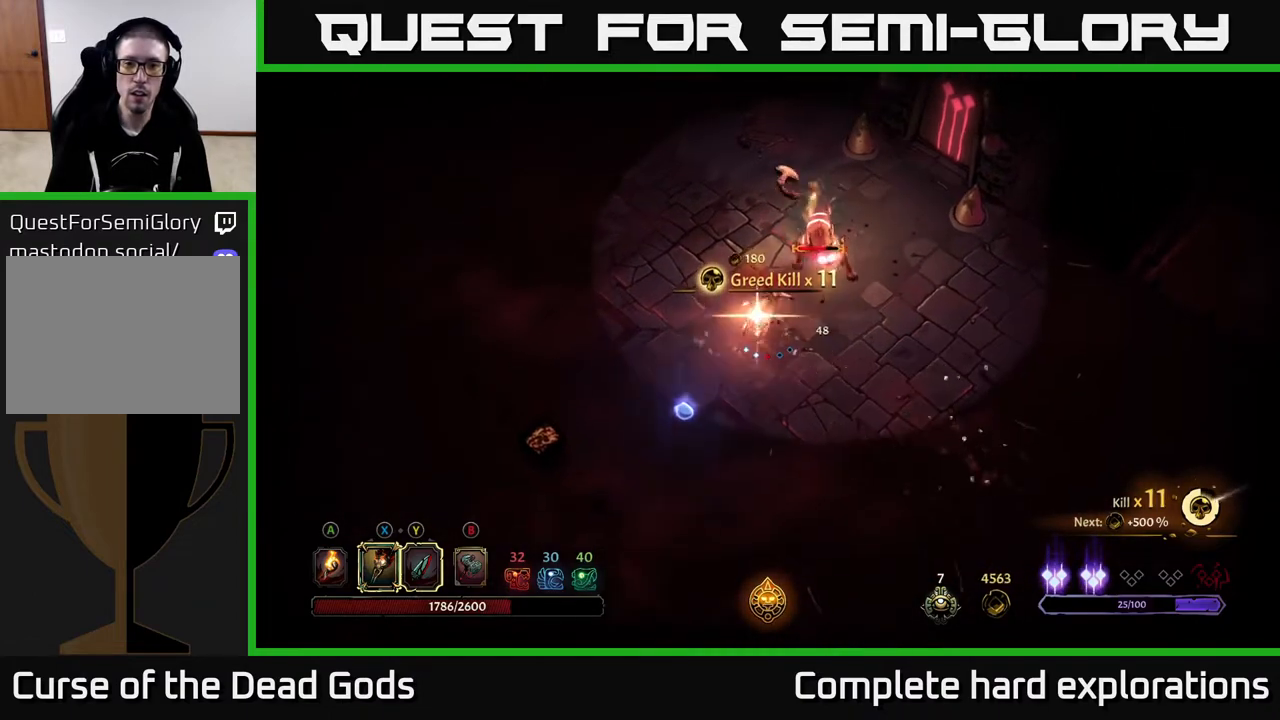
{"buttons": [], "left_stick": "center", "right_stick": "center", "events": [[33, "X", "down"], [117, "X", "up"], [333, "left_stick", "center"]]}
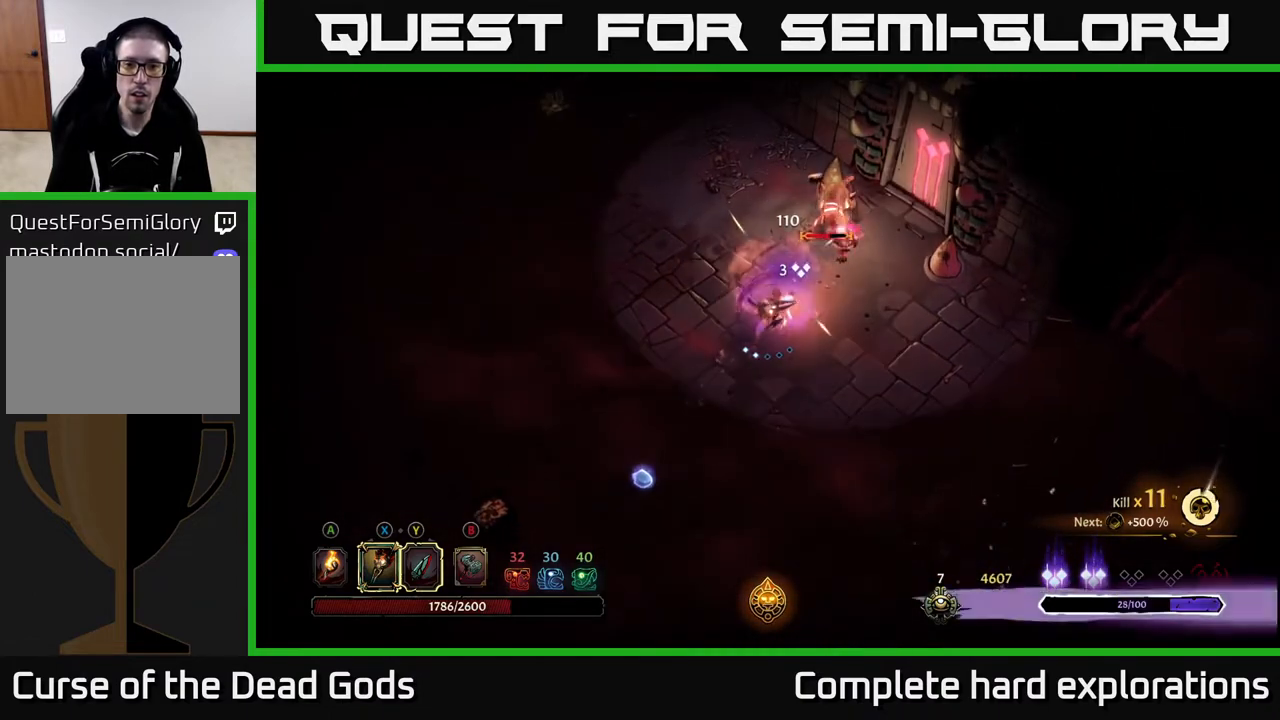
{"buttons": ["Y"], "left_stick": "center", "right_stick": "center", "events": [[267, "Y", "down"]]}
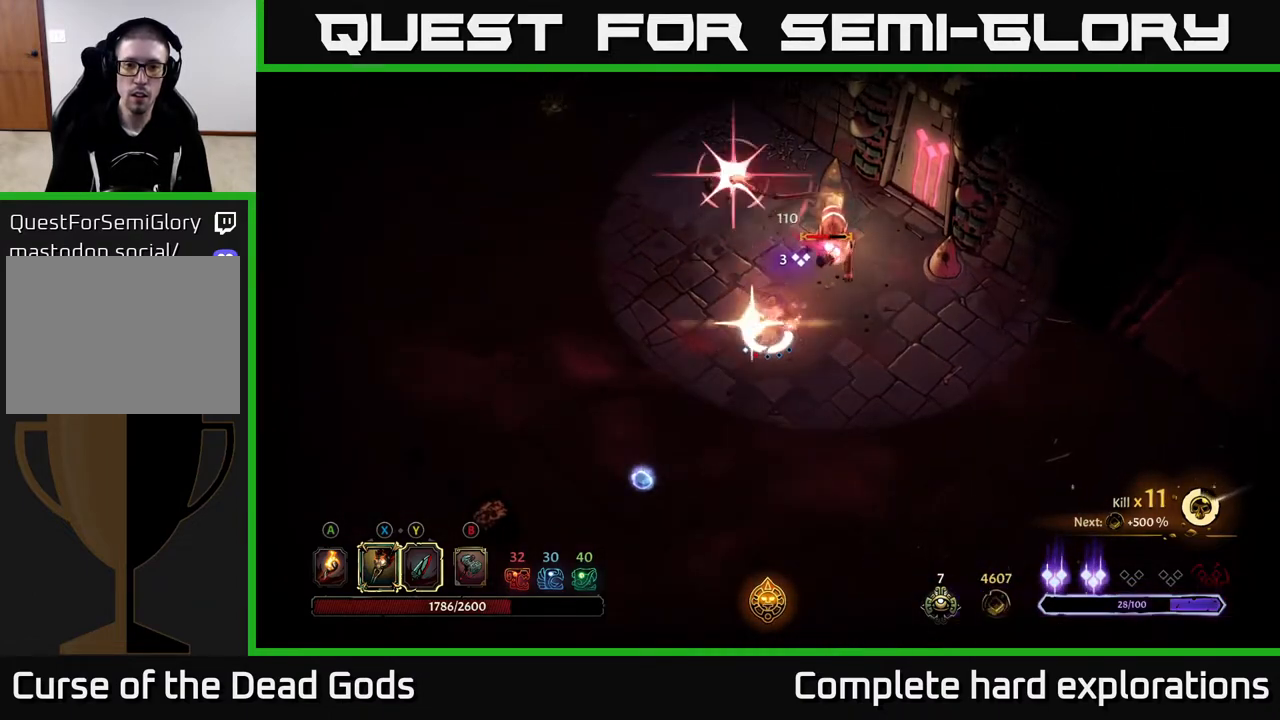
{"buttons": ["R2"], "left_stick": "up-left", "right_stick": "center", "events": [[133, "Y", "up"], [367, "left_stick", "up-left"], [417, "R2", "down"]]}
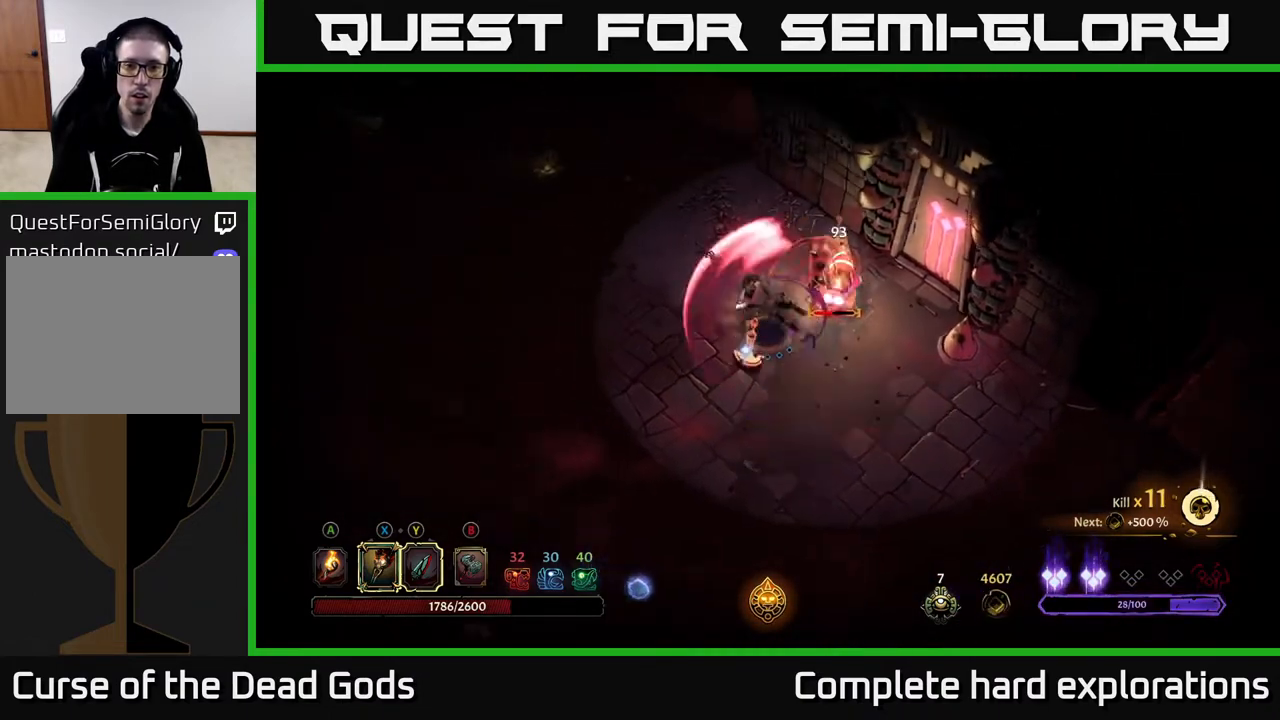
{"buttons": [], "left_stick": "down-right", "right_stick": "center", "events": [[167, "R2", "up"], [300, "left_stick", "down-right"]]}
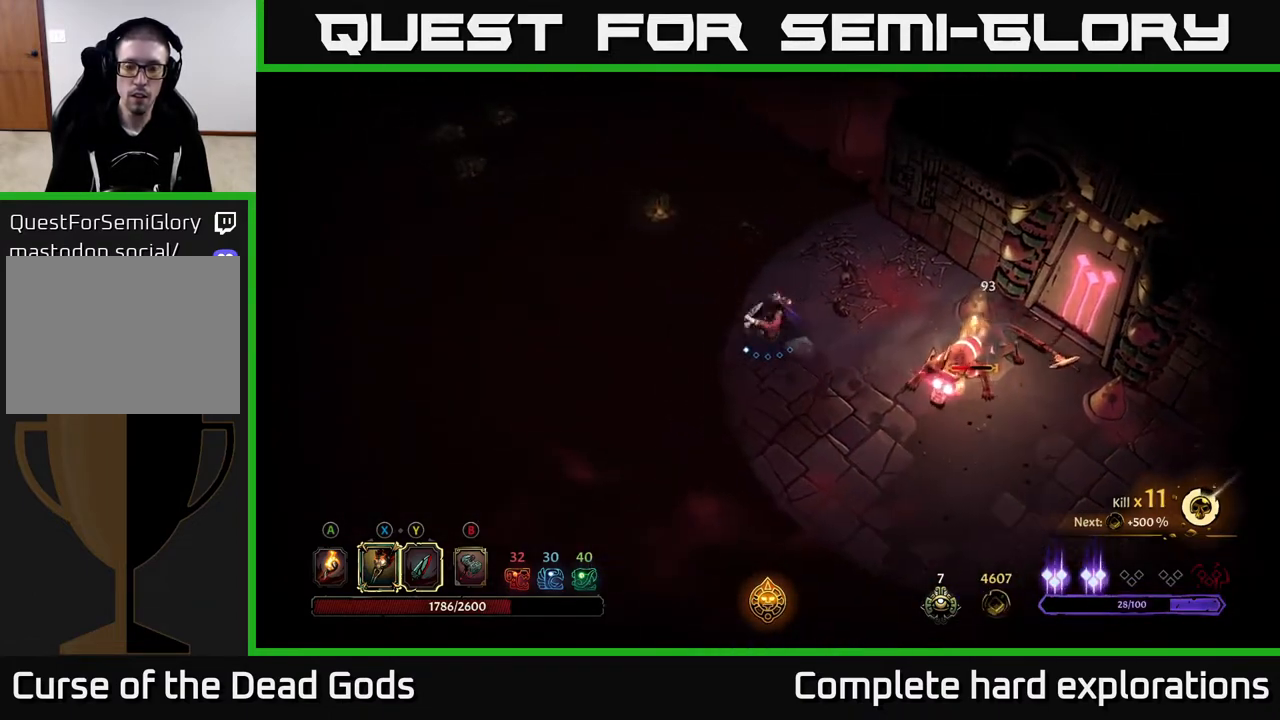
{"buttons": ["X"], "left_stick": "right", "right_stick": "center", "events": [[17, "left_stick", "right"], [167, "X", "down"], [300, "X", "up"], [433, "X", "down"]]}
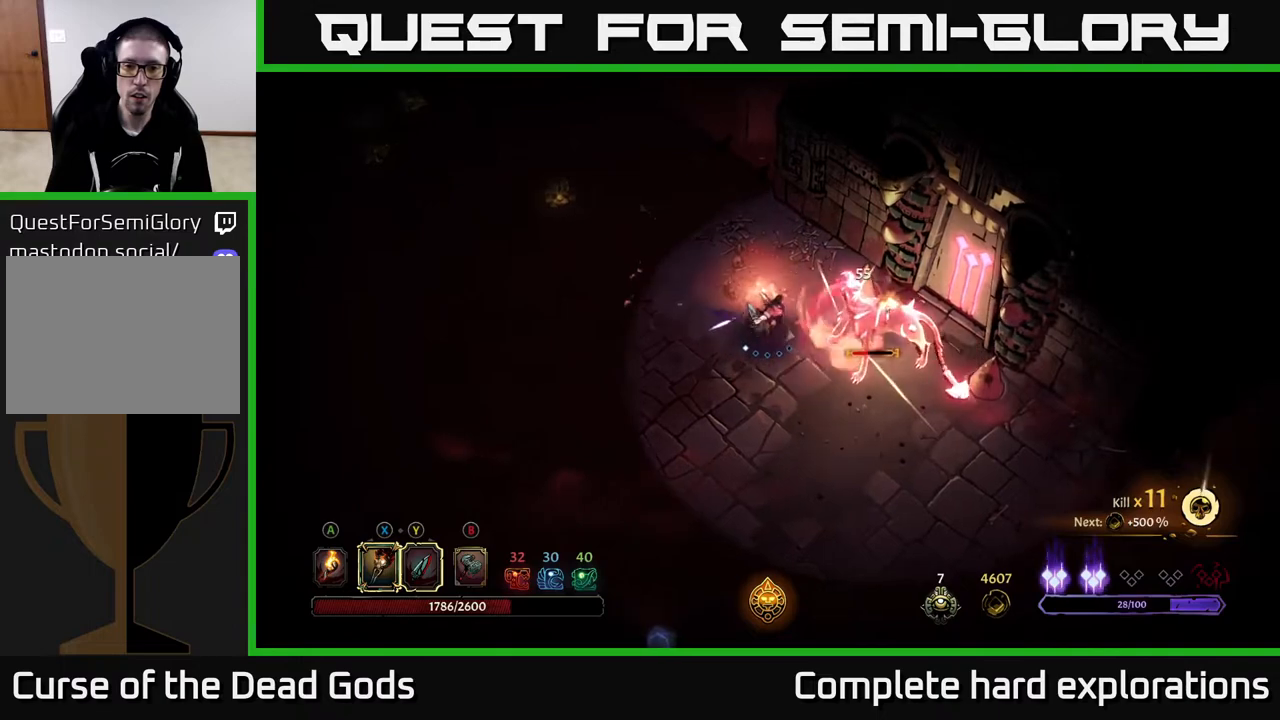
{"buttons": [], "left_stick": "center", "right_stick": "center", "events": [[33, "X", "up"], [33, "left_stick", "center"], [133, "X", "down"], [250, "X", "up"], [350, "X", "down"], [450, "X", "up"]]}
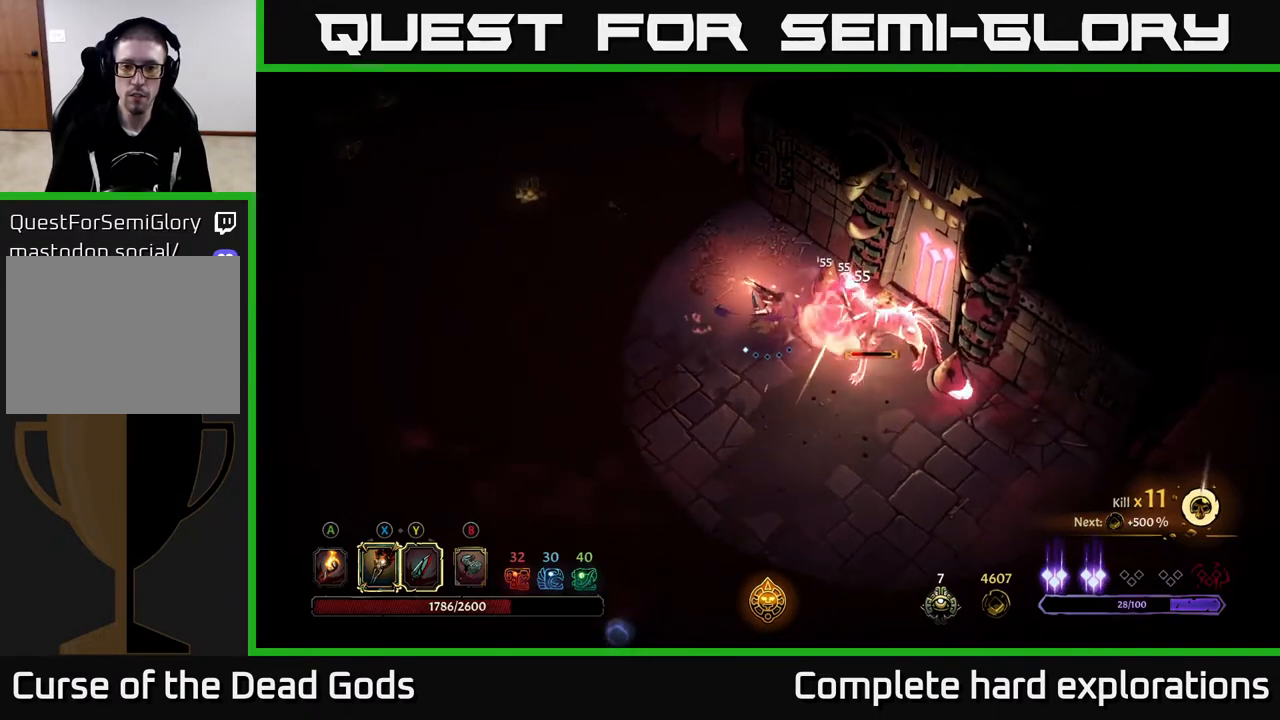
{"buttons": [], "left_stick": "center", "right_stick": "center", "events": [[50, "X", "down"], [167, "X", "up"], [233, "X", "down"], [233, "left_stick", "right"], [350, "X", "up"], [483, "left_stick", "center"]]}
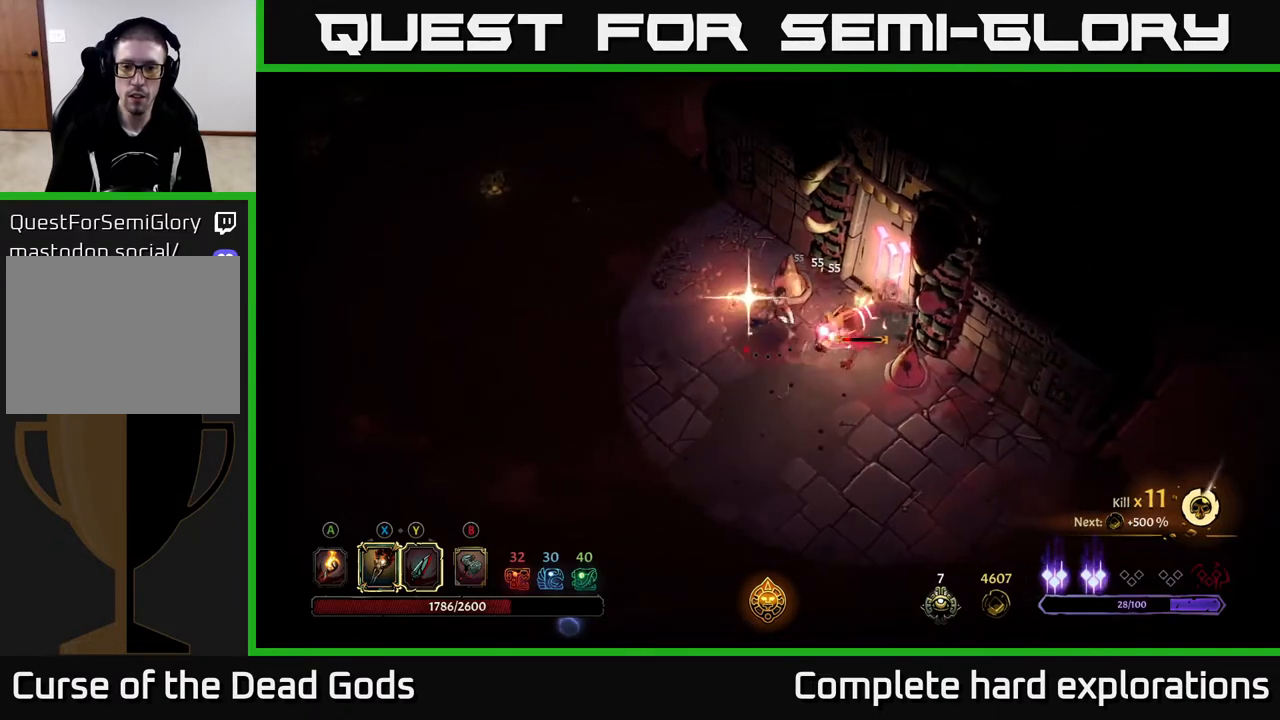
{"buttons": [], "left_stick": "down-left", "right_stick": "center", "events": [[333, "left_stick", "down-left"]]}
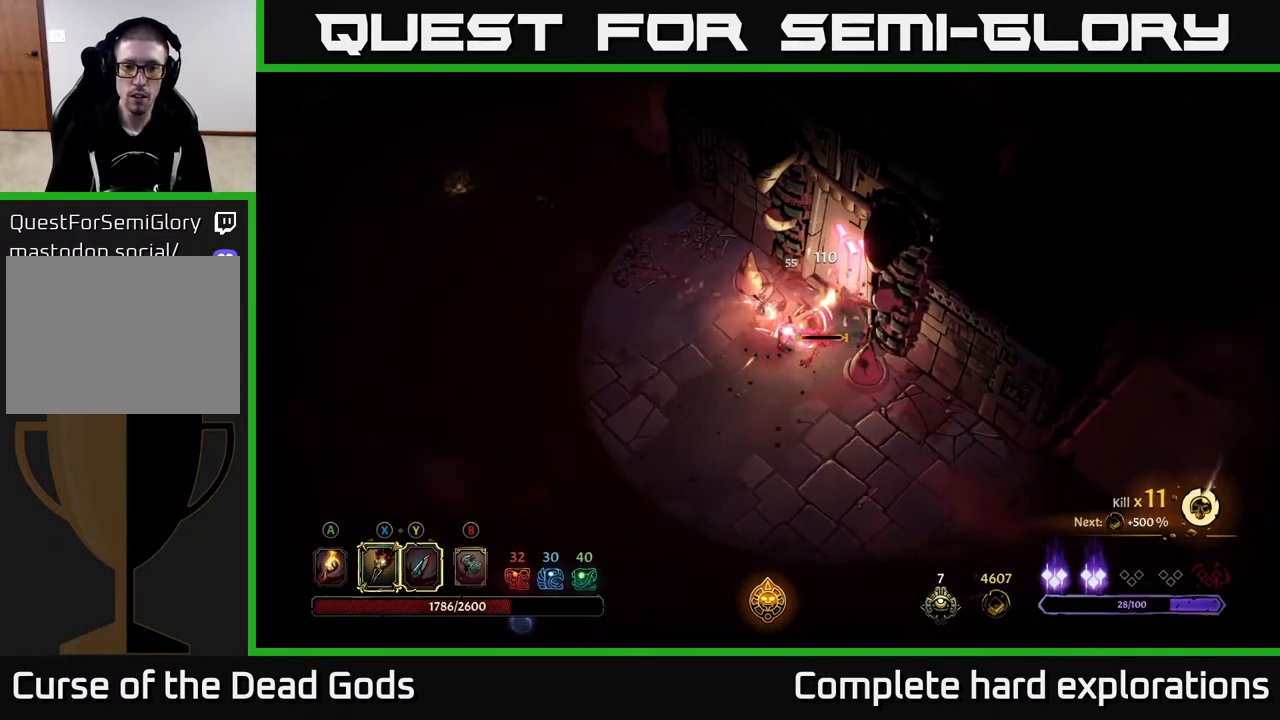
{"buttons": [], "left_stick": "down-left", "right_stick": "center", "events": []}
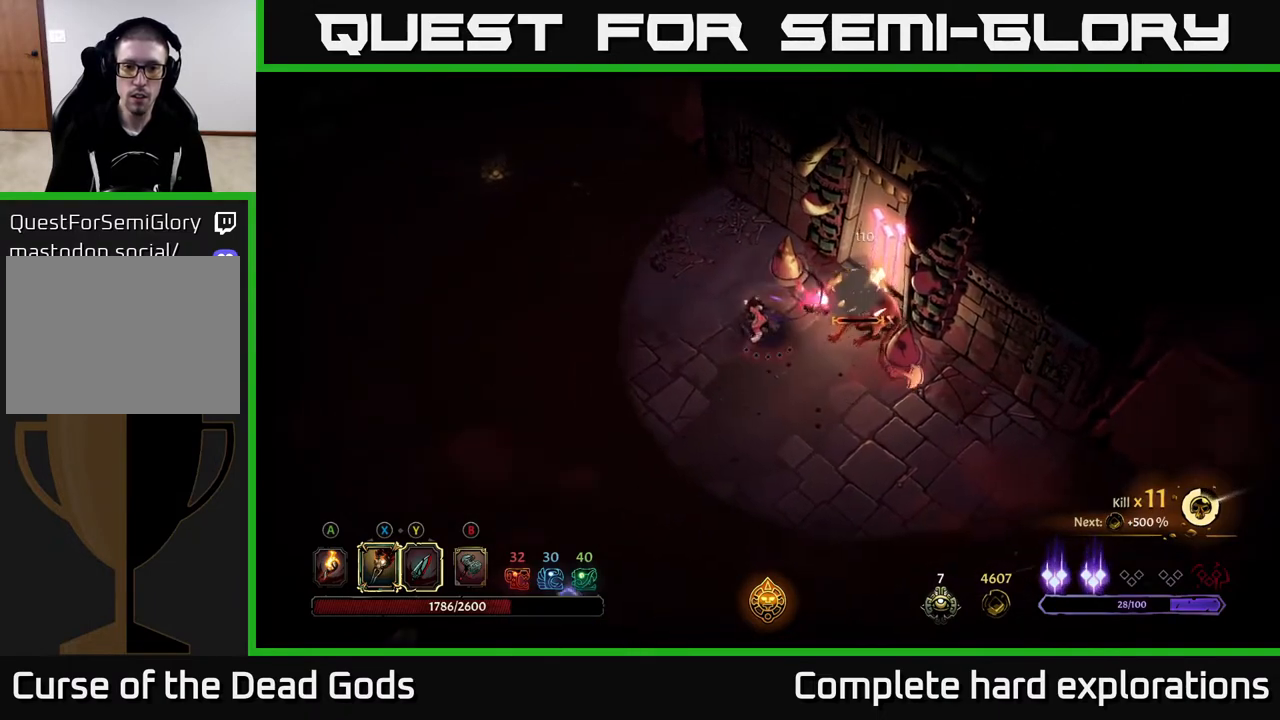
{"buttons": [], "left_stick": "down-left", "right_stick": "center", "events": []}
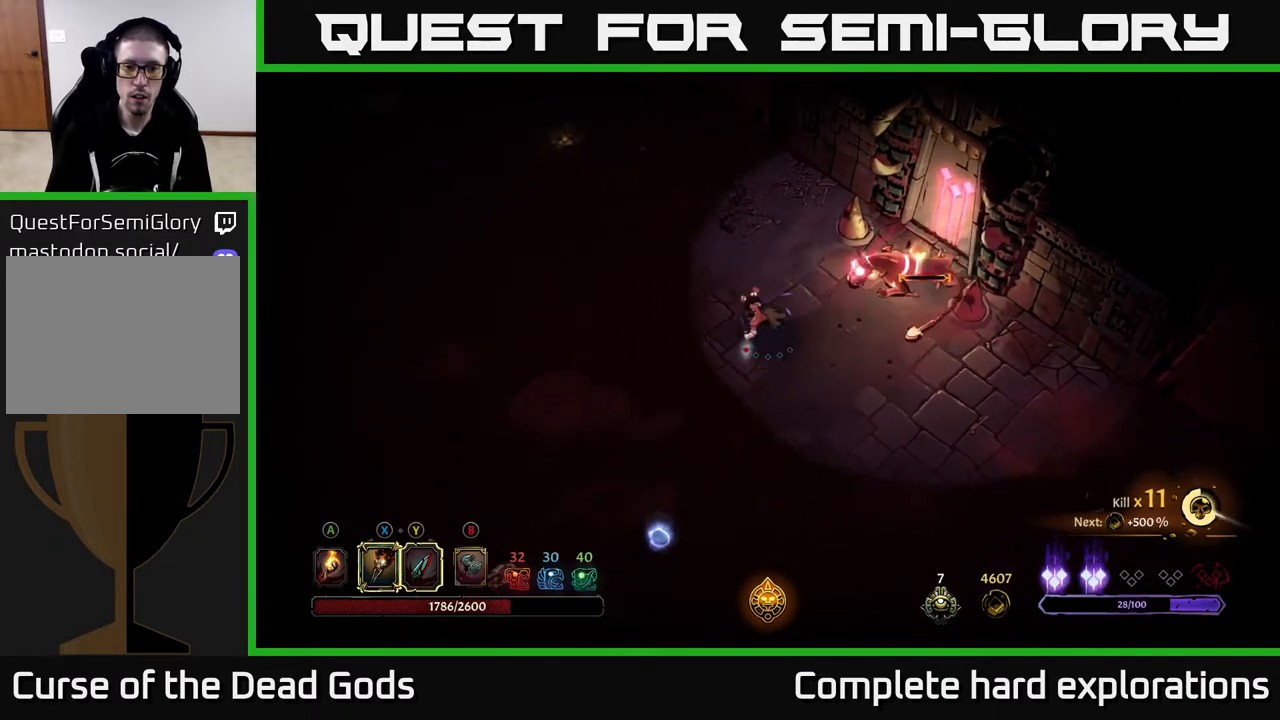
{"buttons": [], "left_stick": "down", "right_stick": "center", "events": [[17, "R2", "down"], [150, "R2", "up"], [300, "left_stick", "down"]]}
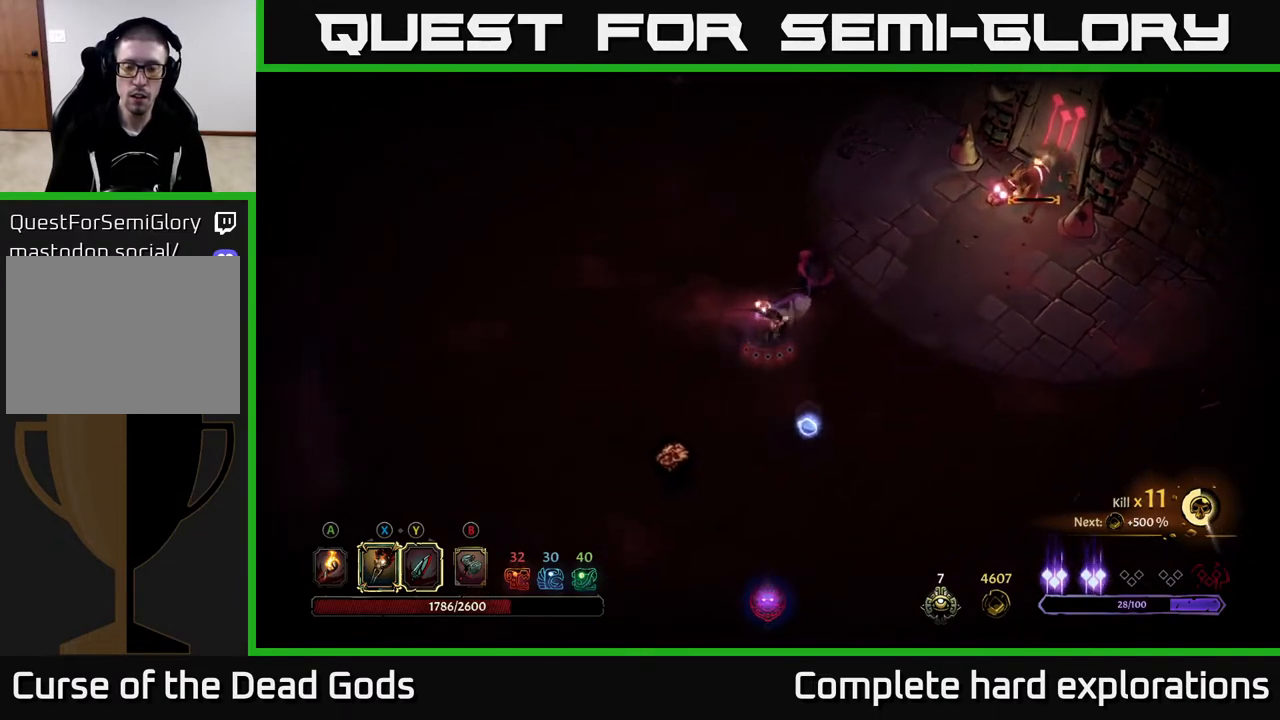
{"buttons": [], "left_stick": "down-right", "right_stick": "center", "events": [[250, "left_stick", "down-right"]]}